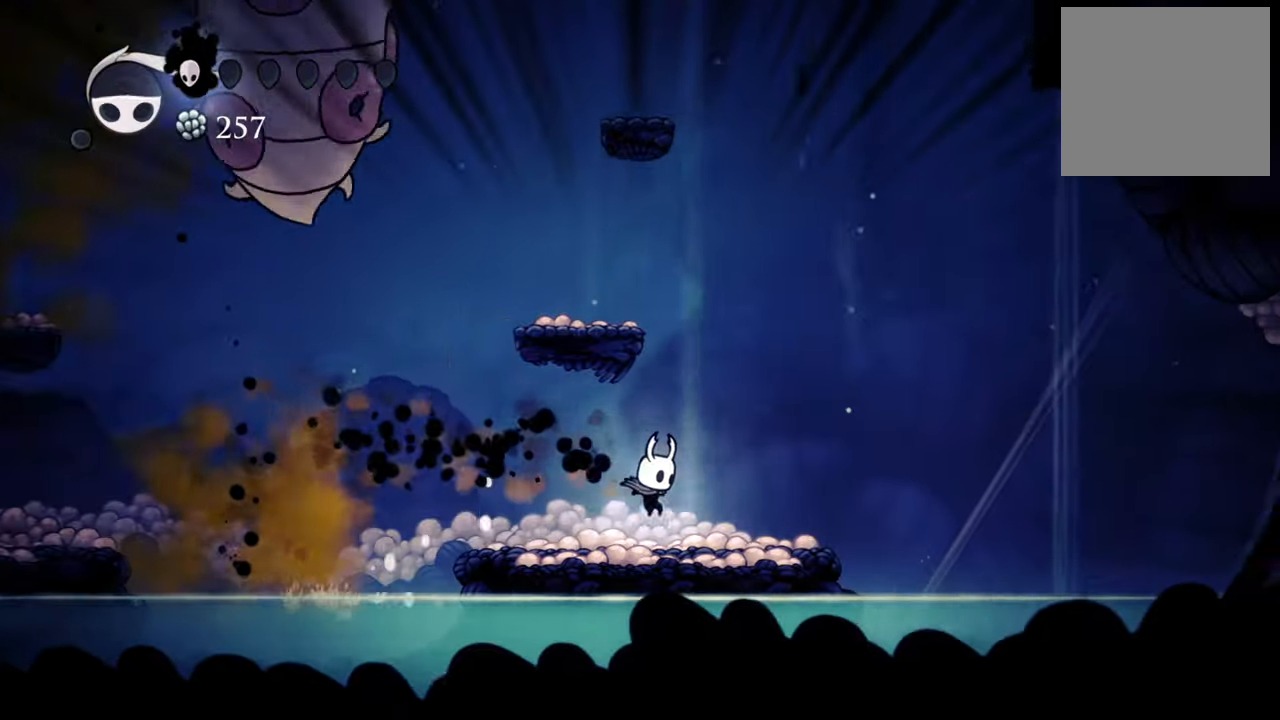
Gameplay with a controller (Xbox layout); each line is a JSON object with the inputs held at the frame after it. "events" lists button and stick changes between this image and that frame as [ms after this image, input, new state], when the widget could be followed in between. Not read: left_stick right_stick.
{"buttons": [], "events": [[80, "DPAD_RIGHT", "up"], [280, "DPAD_LEFT", "down"], [500, "DPAD_LEFT", "up"]]}
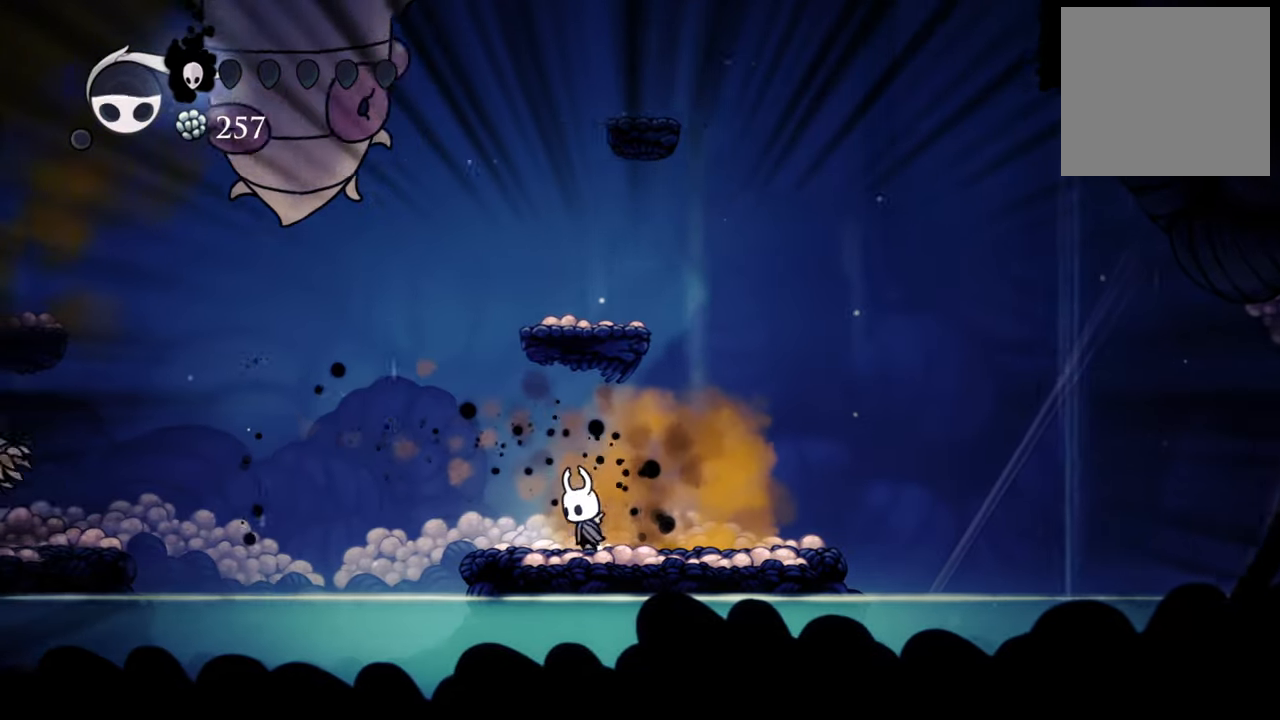
{"buttons": ["B"], "events": [[80, "B", "down"]]}
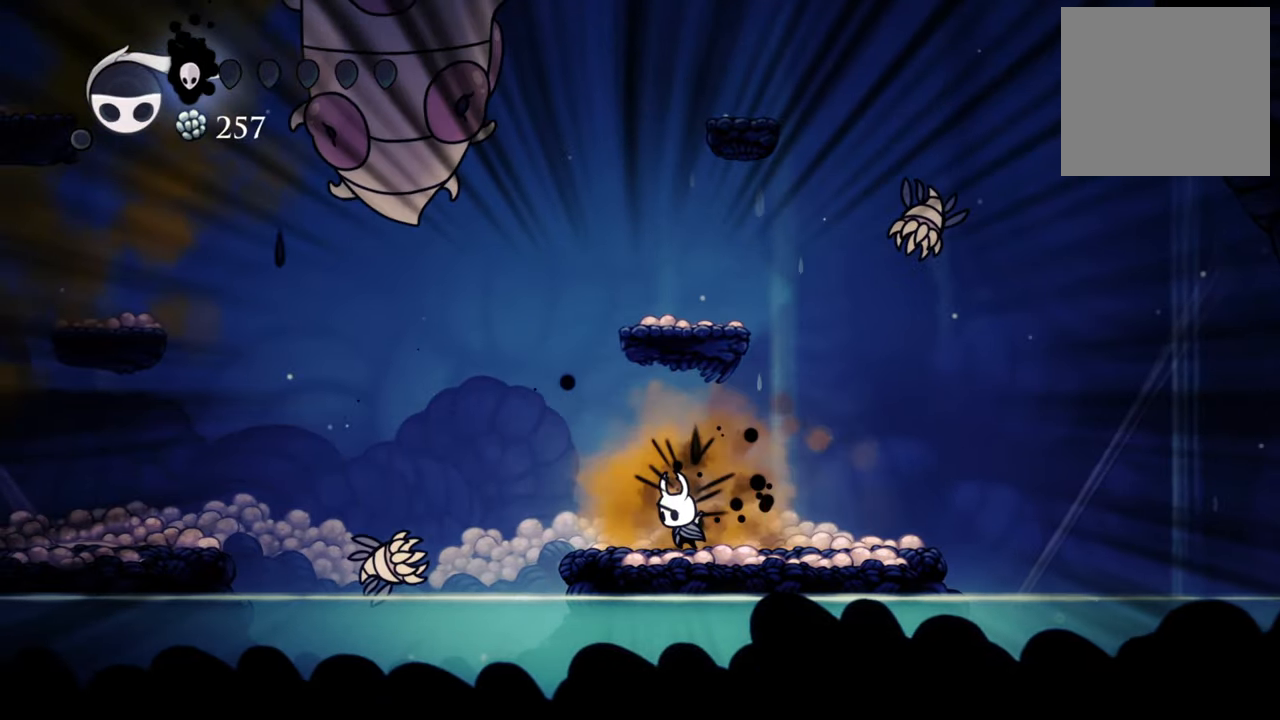
{"buttons": ["B"], "events": []}
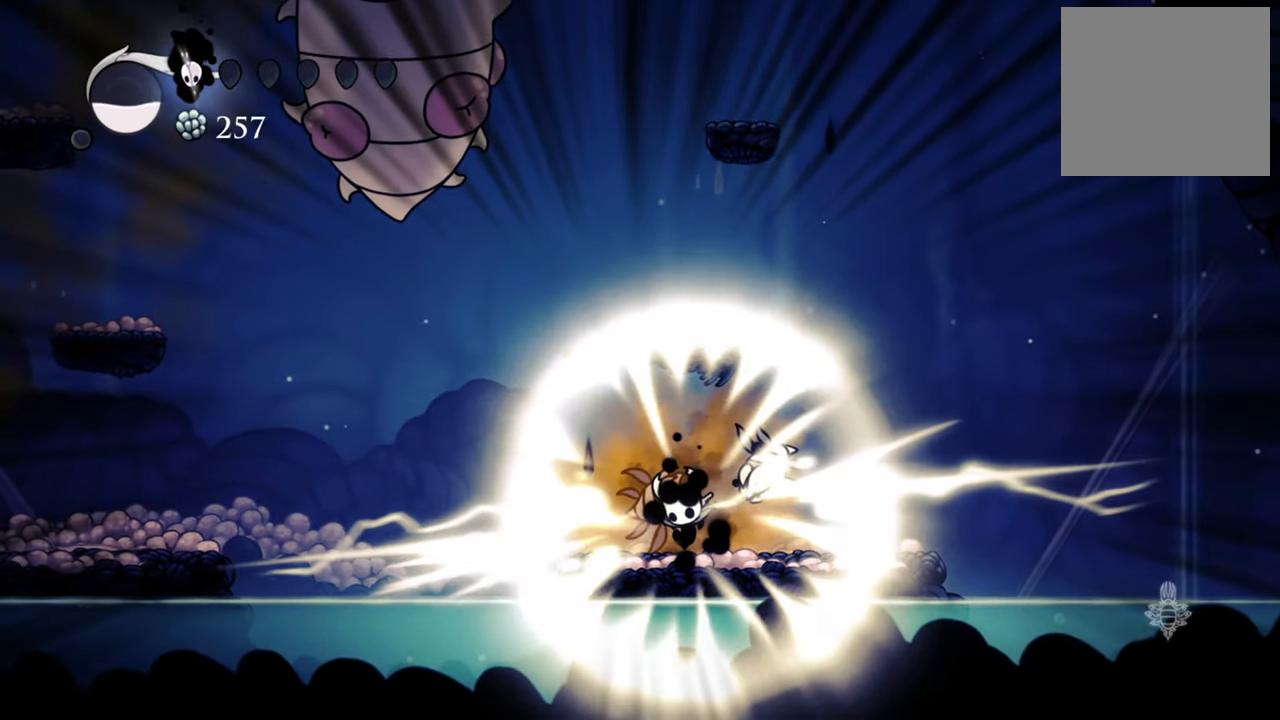
{"buttons": [], "events": [[420, "B", "up"]]}
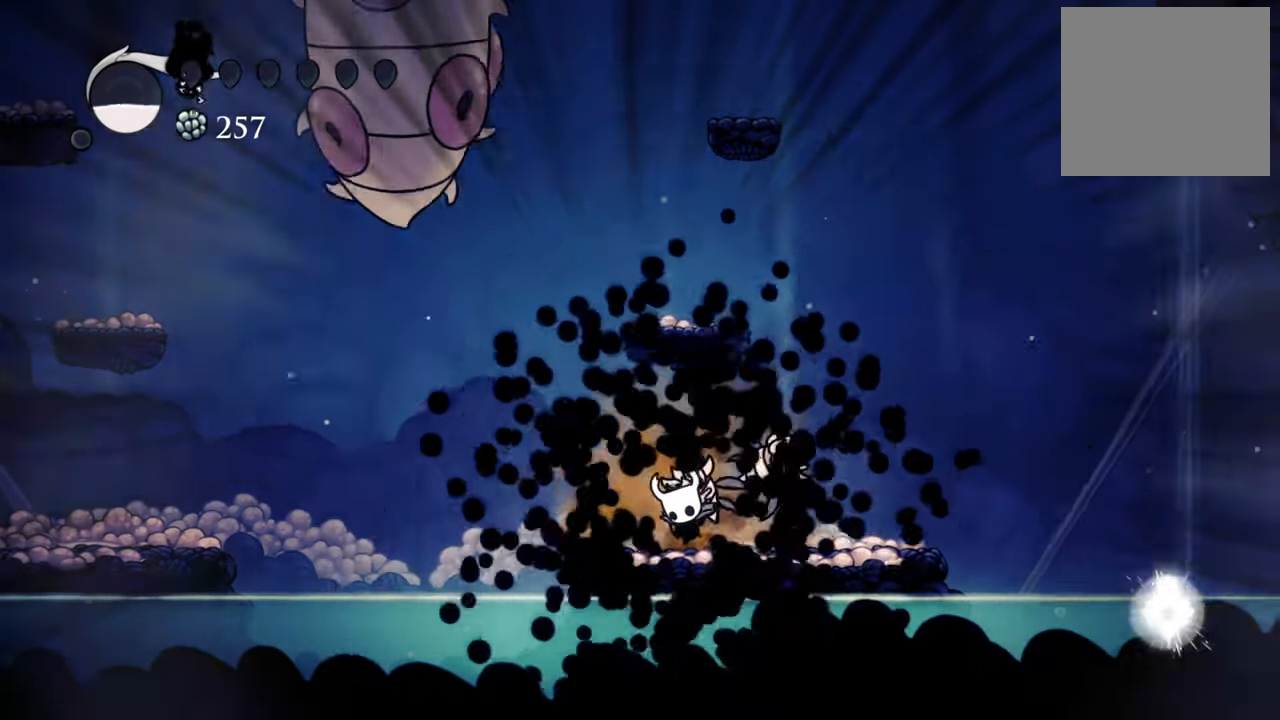
{"buttons": [], "events": []}
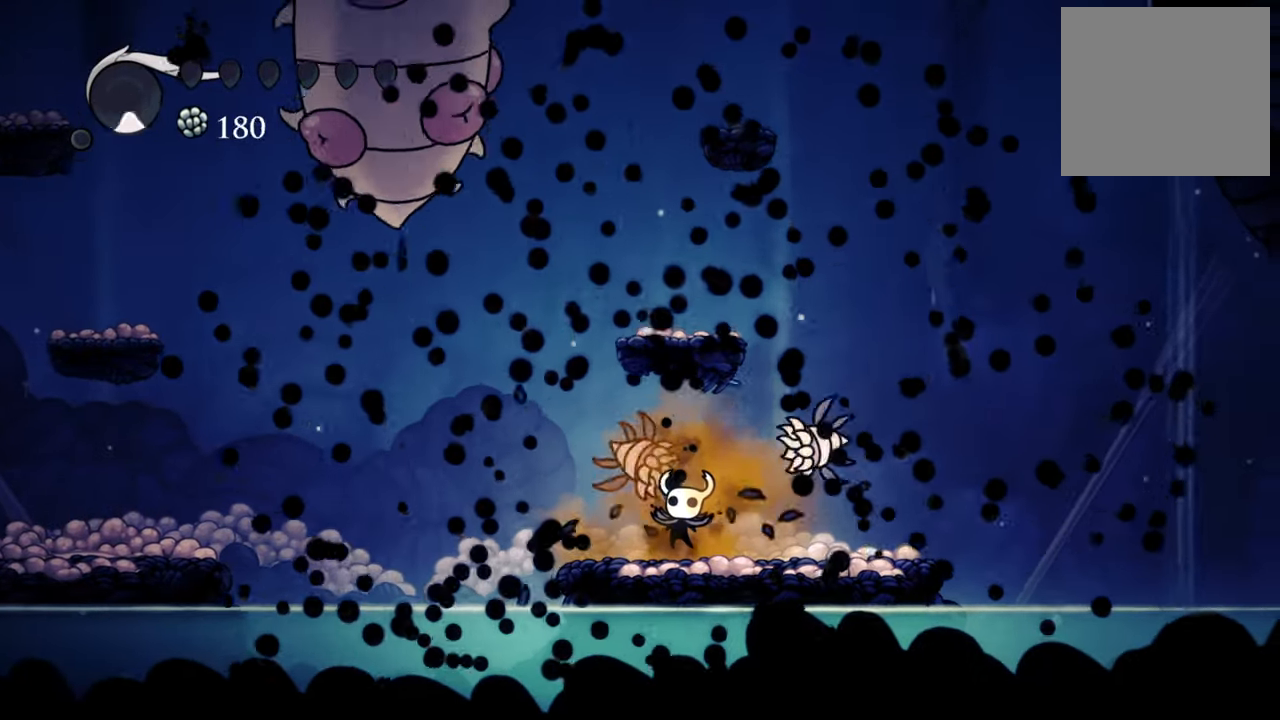
{"buttons": [], "events": []}
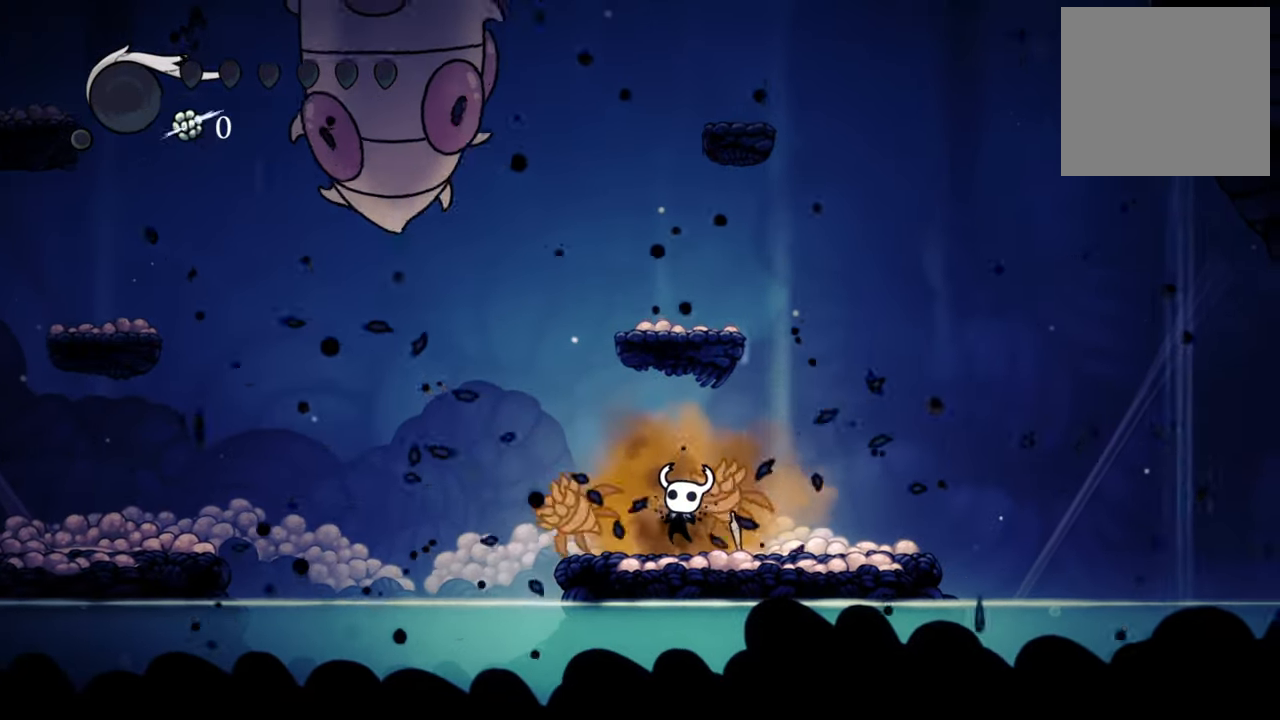
{"buttons": [], "events": []}
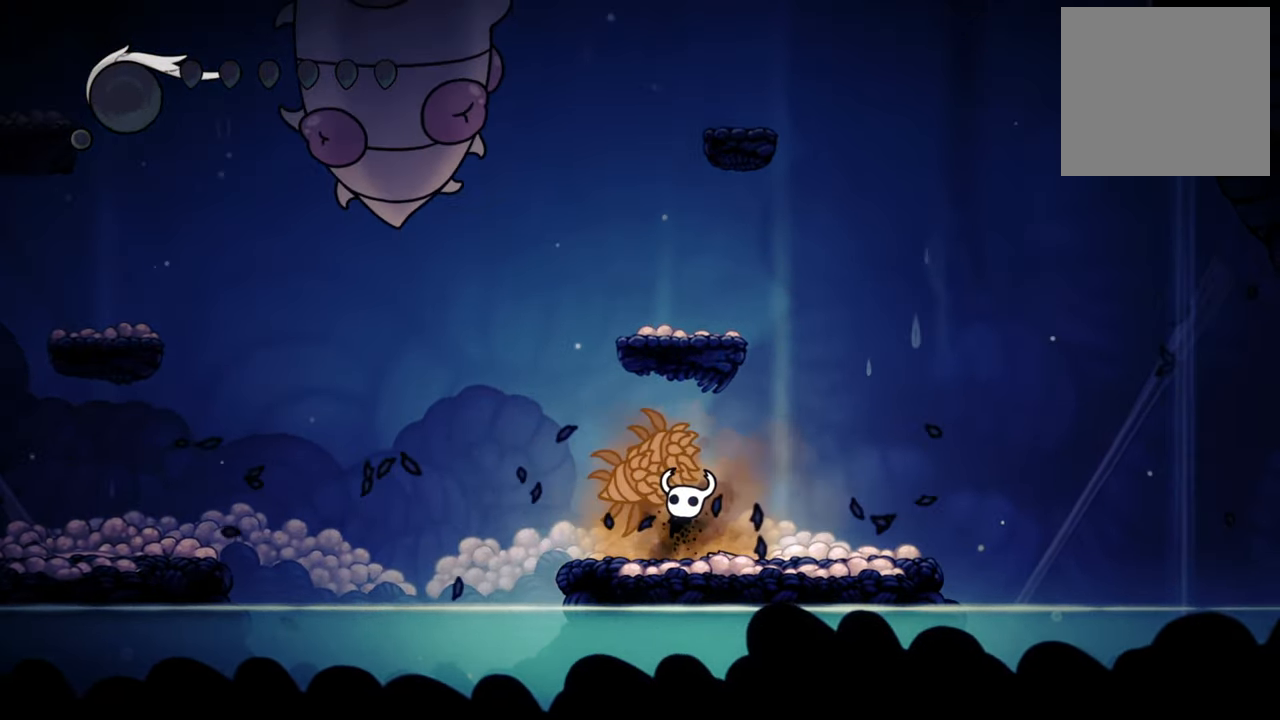
{"buttons": [], "events": []}
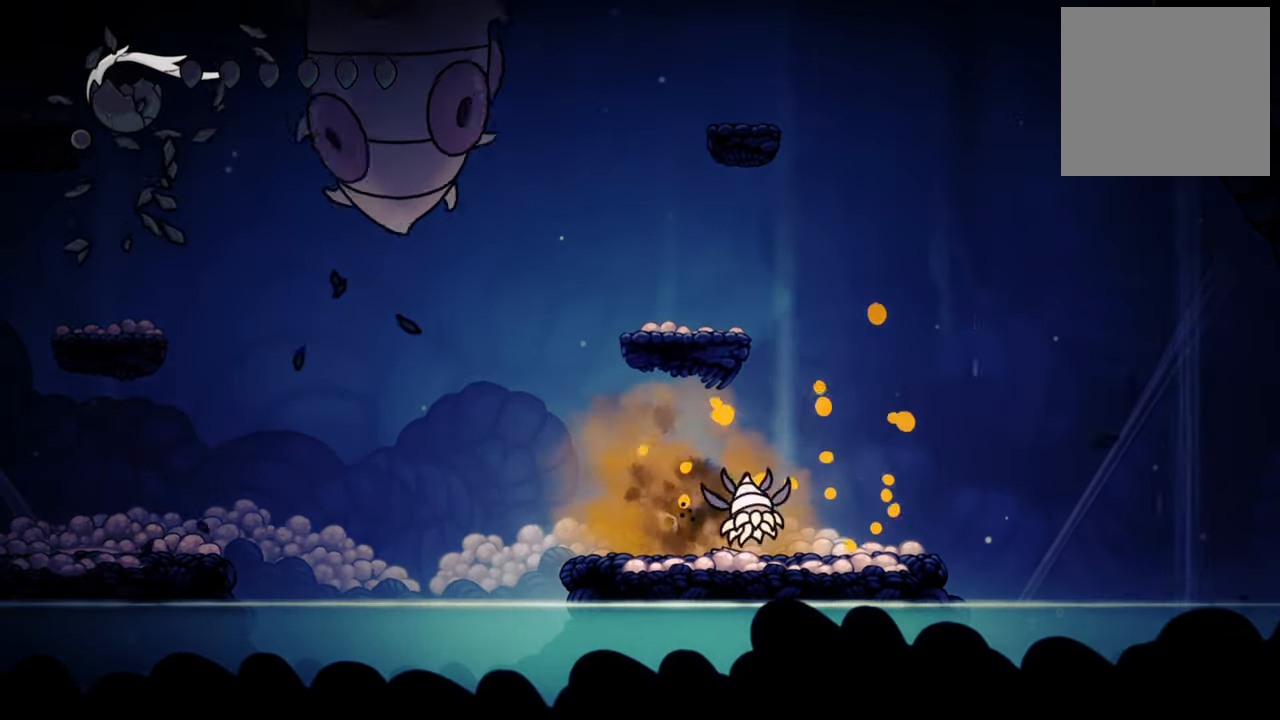
{"buttons": [], "events": []}
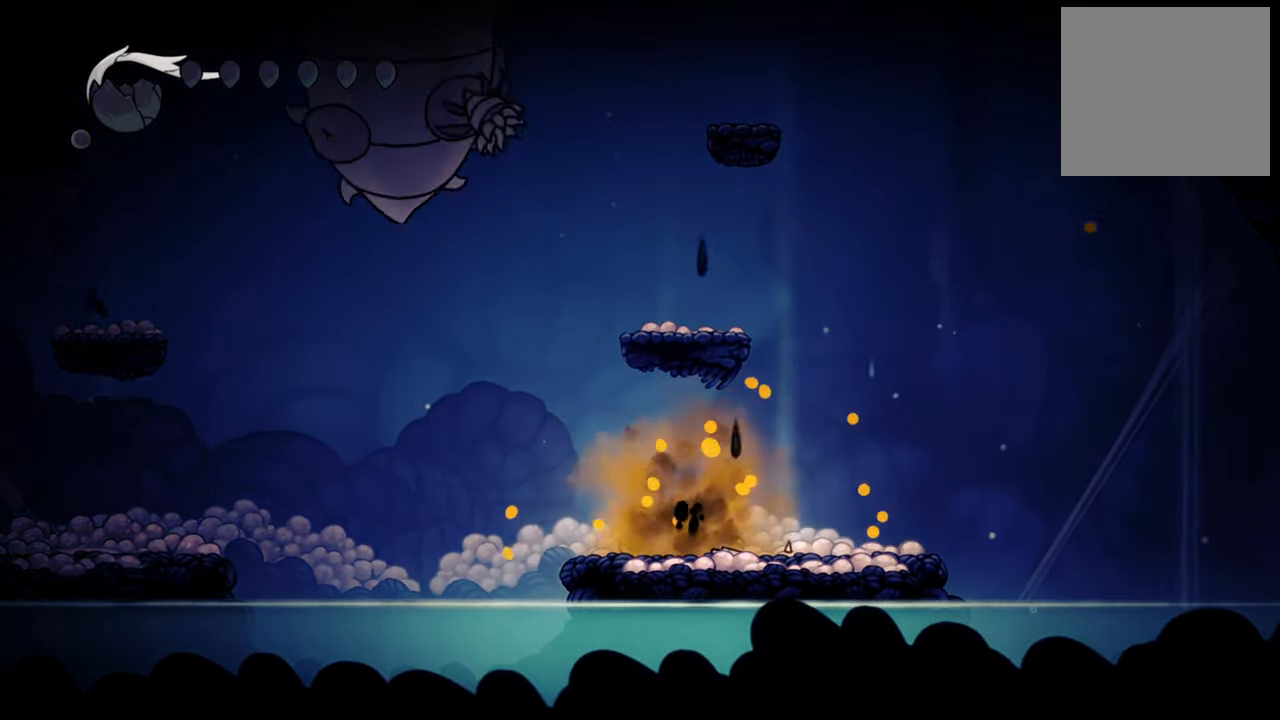
{"buttons": [], "events": []}
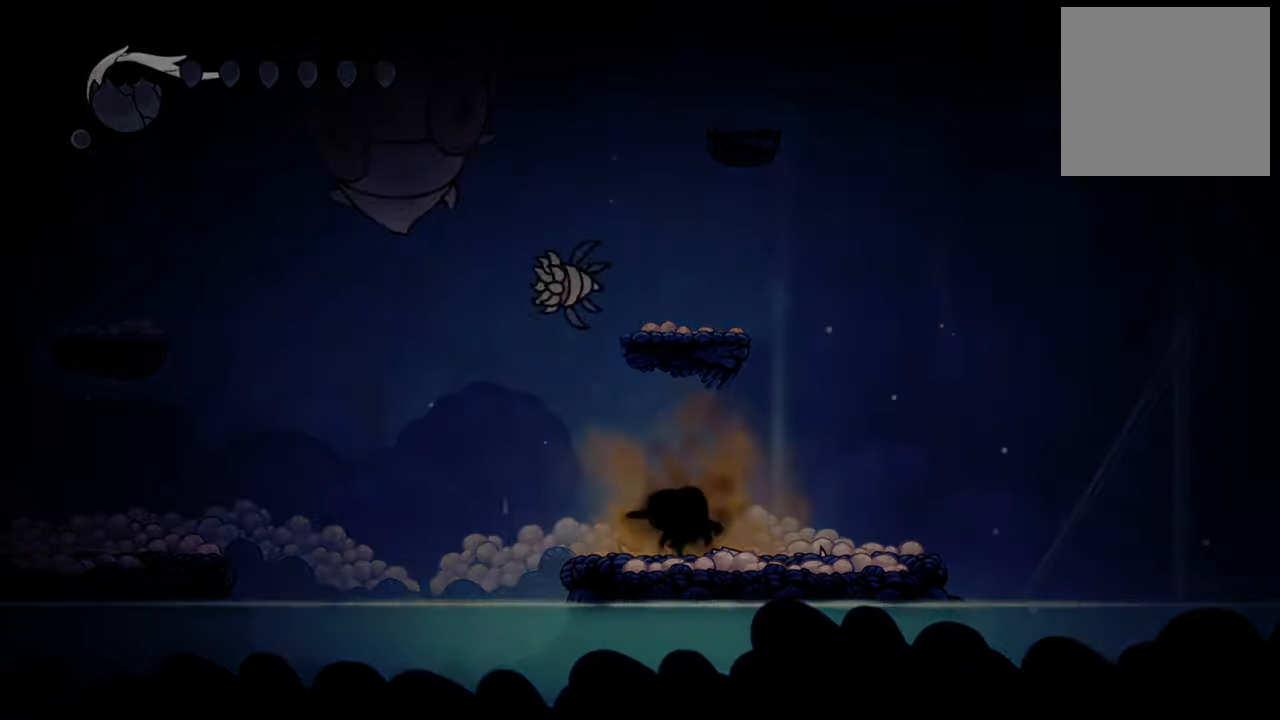
{"buttons": [], "events": []}
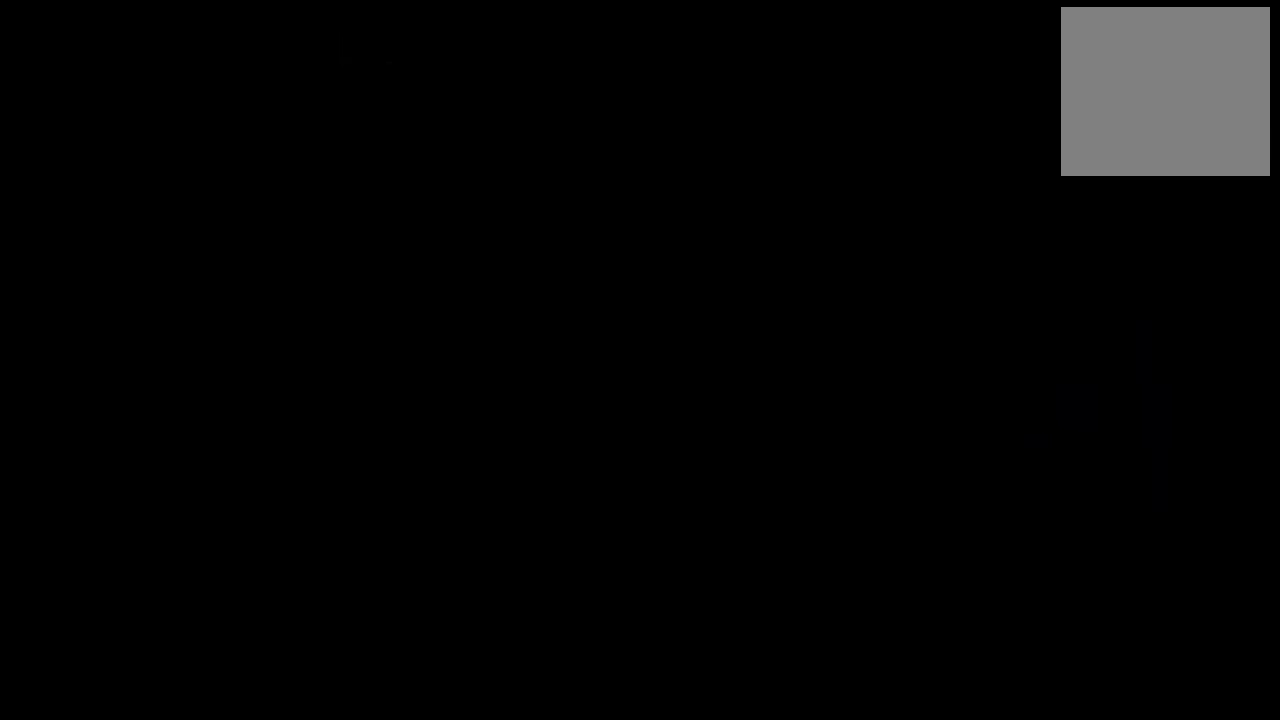
{"buttons": [], "events": []}
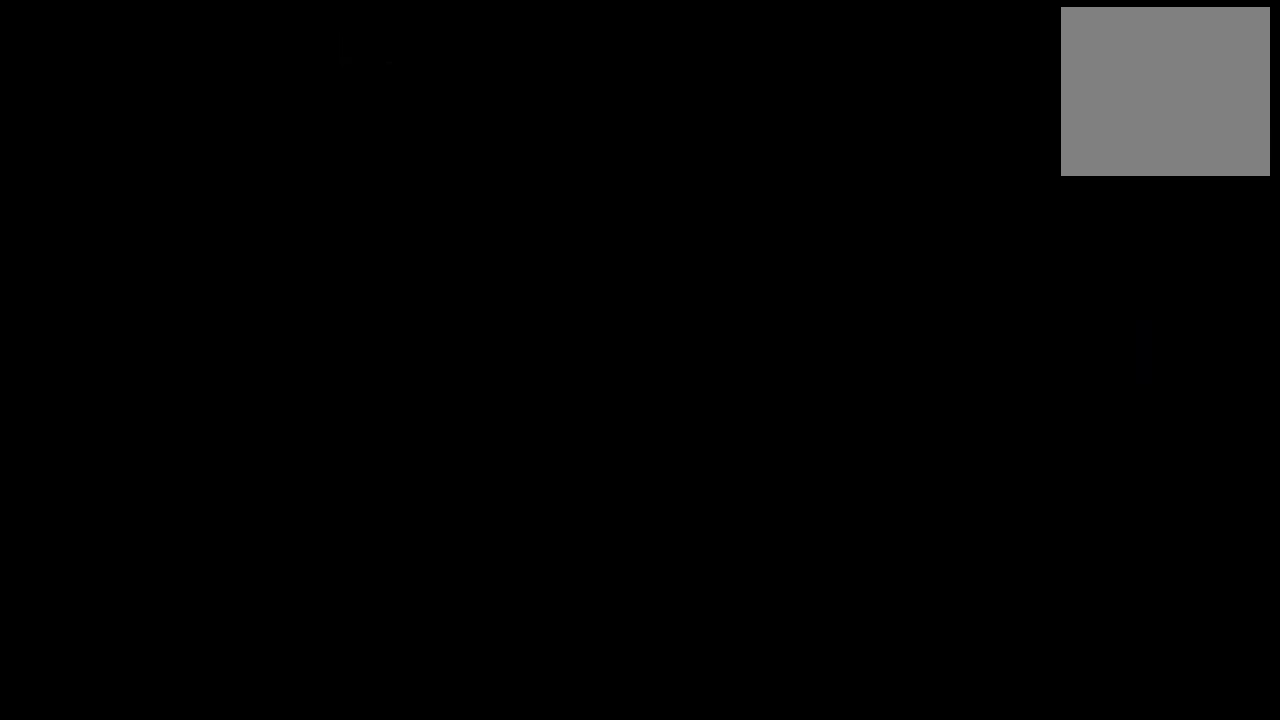
{"buttons": [], "events": []}
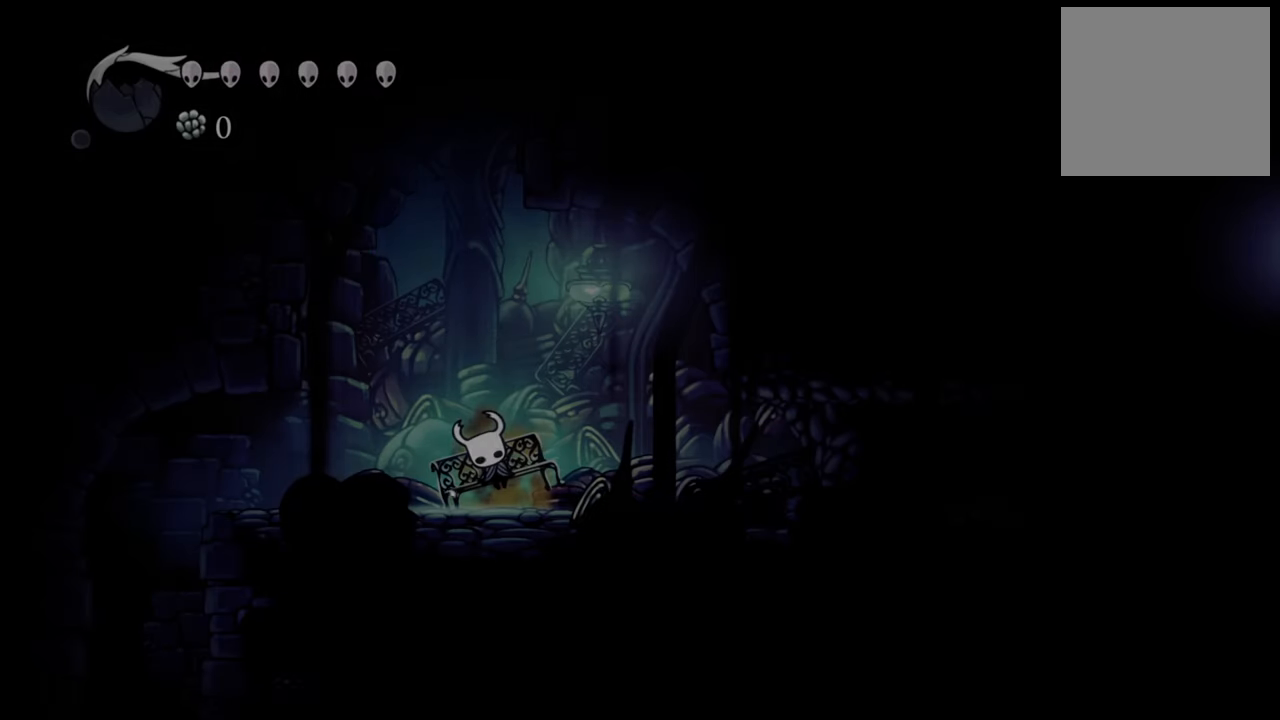
{"buttons": [], "events": []}
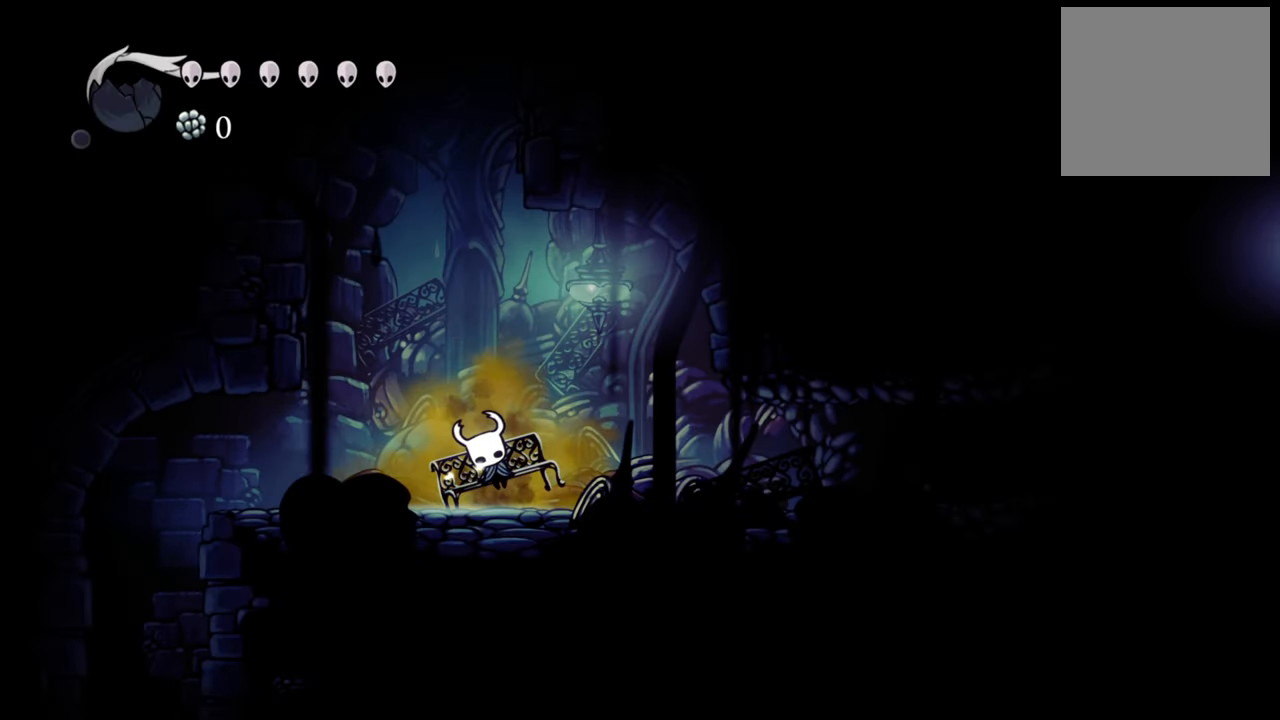
{"buttons": [], "events": [[140, "DPAD_LEFT", "down"], [140, "DPAD_UP", "down"], [240, "DPAD_LEFT", "up"], [280, "DPAD_UP", "up"]]}
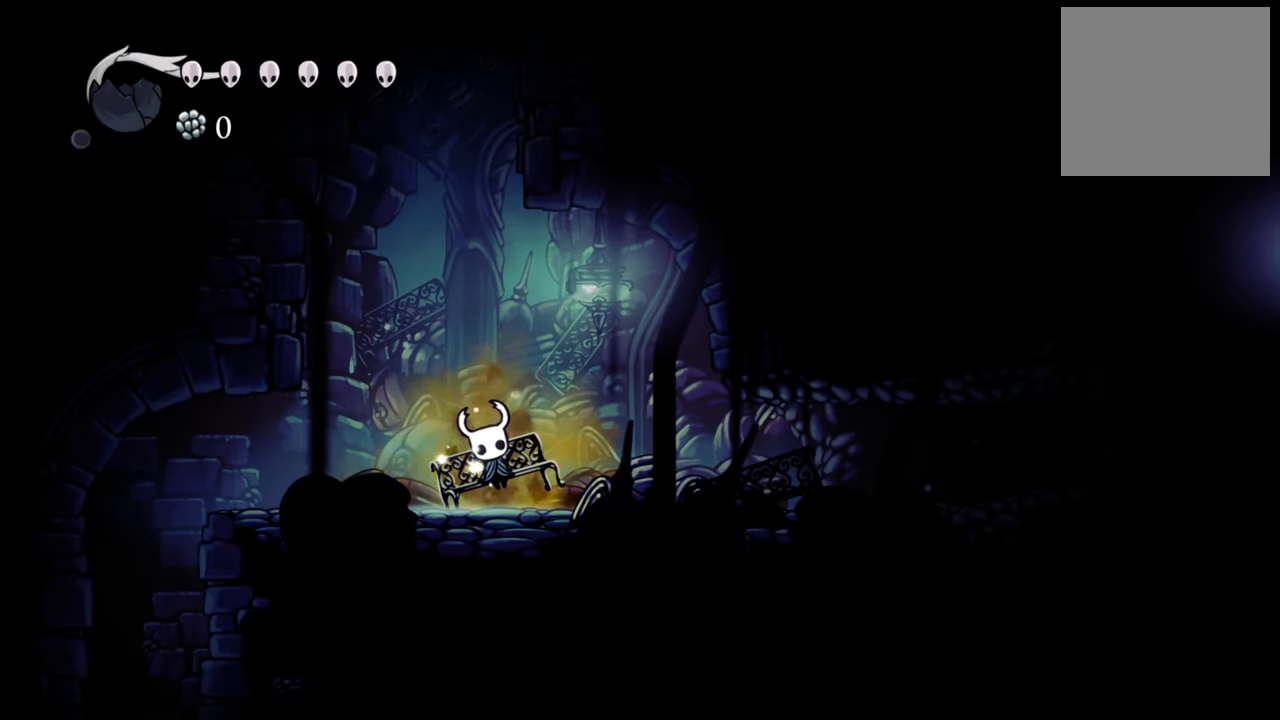
{"buttons": ["DPAD_UP"], "events": [[400, "DPAD_UP", "down"]]}
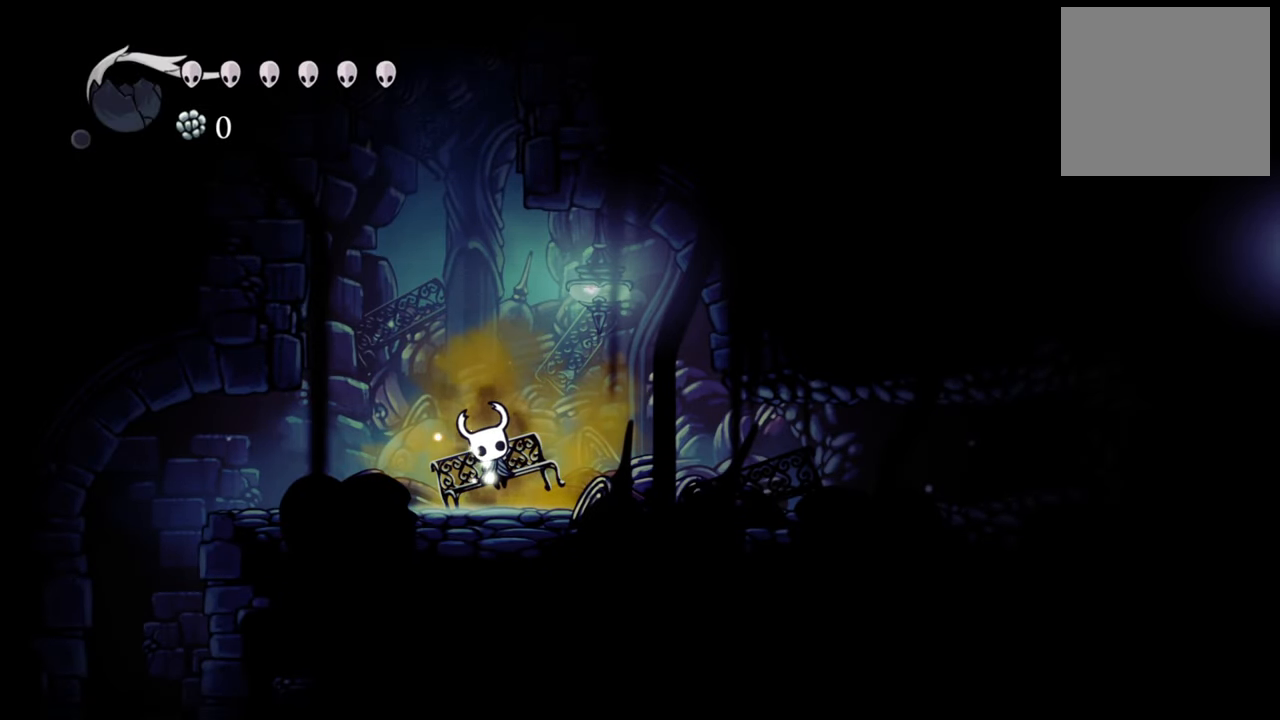
{"buttons": [], "events": [[60, "DPAD_UP", "up"]]}
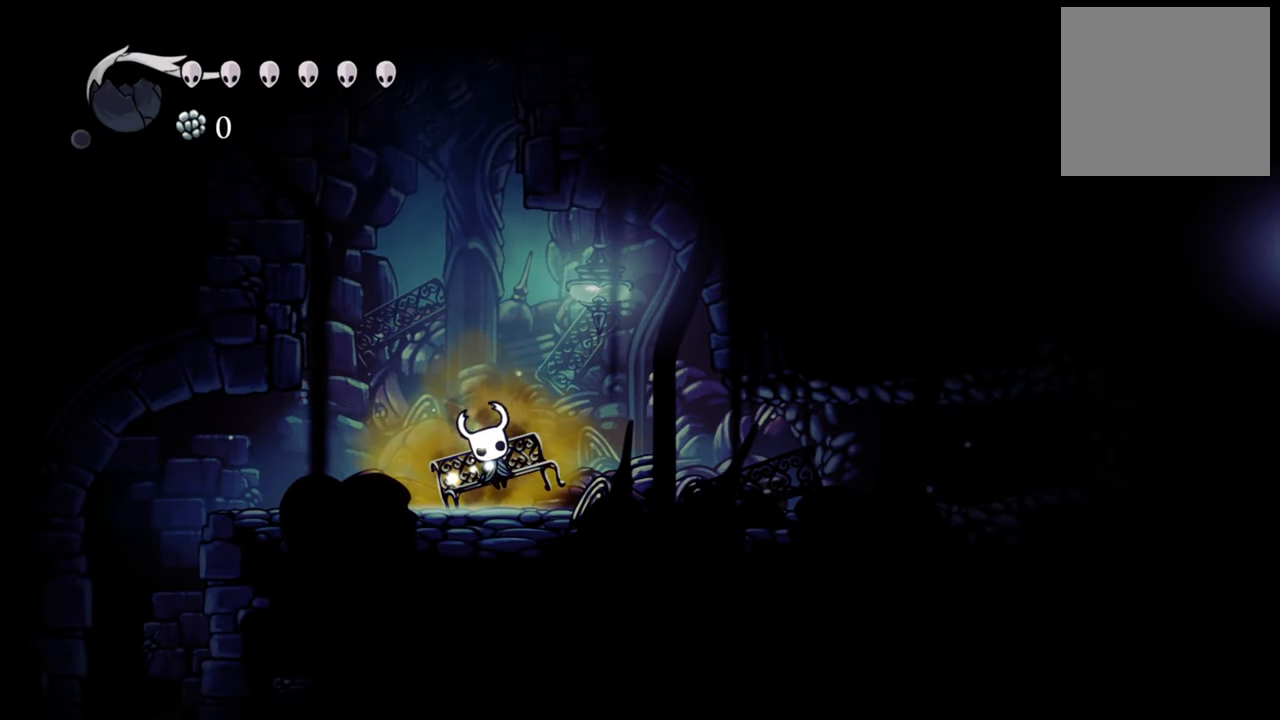
{"buttons": [], "events": [[40, "DPAD_UP", "down"], [200, "DPAD_UP", "up"]]}
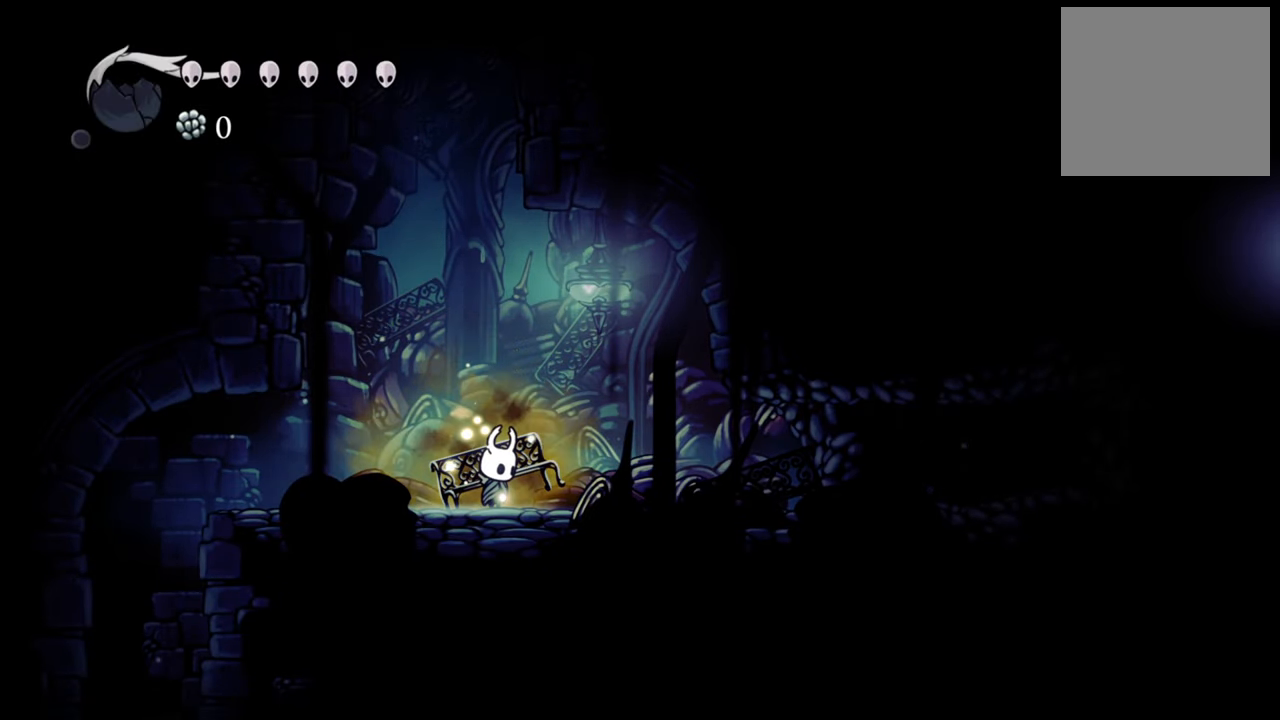
{"buttons": [], "events": [[240, "A", "down"], [380, "A", "up"]]}
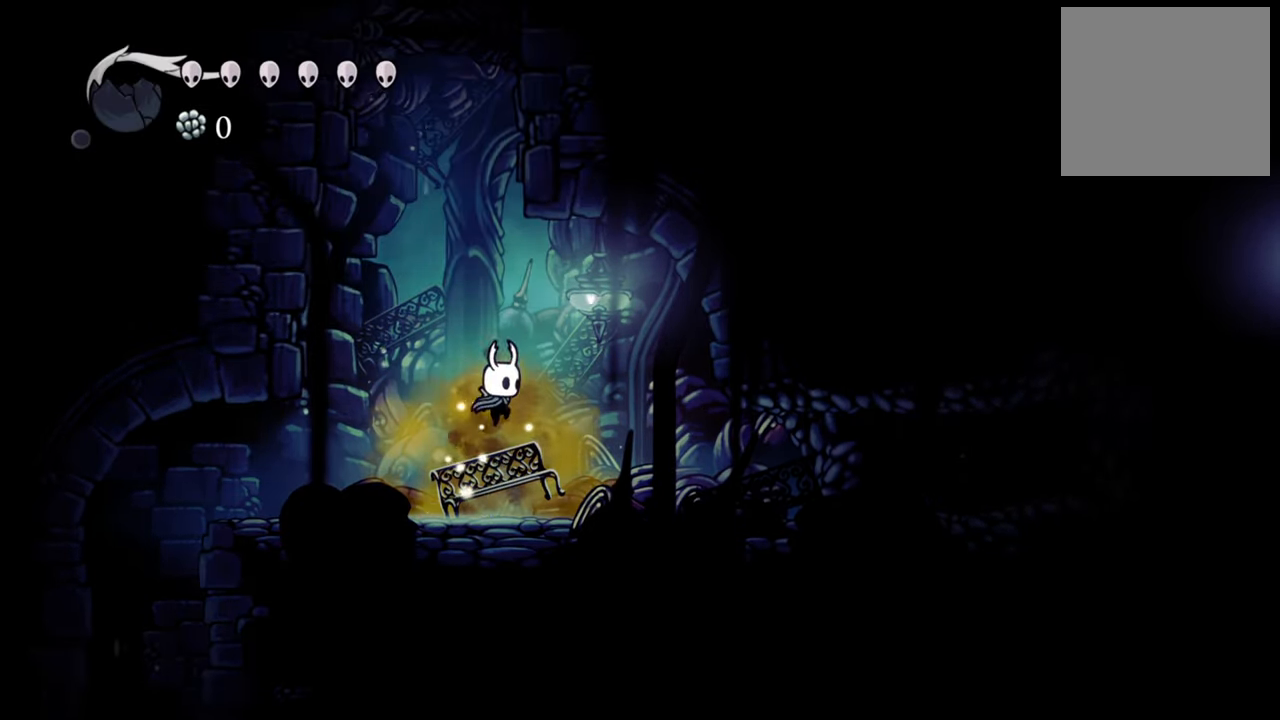
{"buttons": [], "events": [[240, "DPAD_UP", "down"], [380, "DPAD_UP", "up"]]}
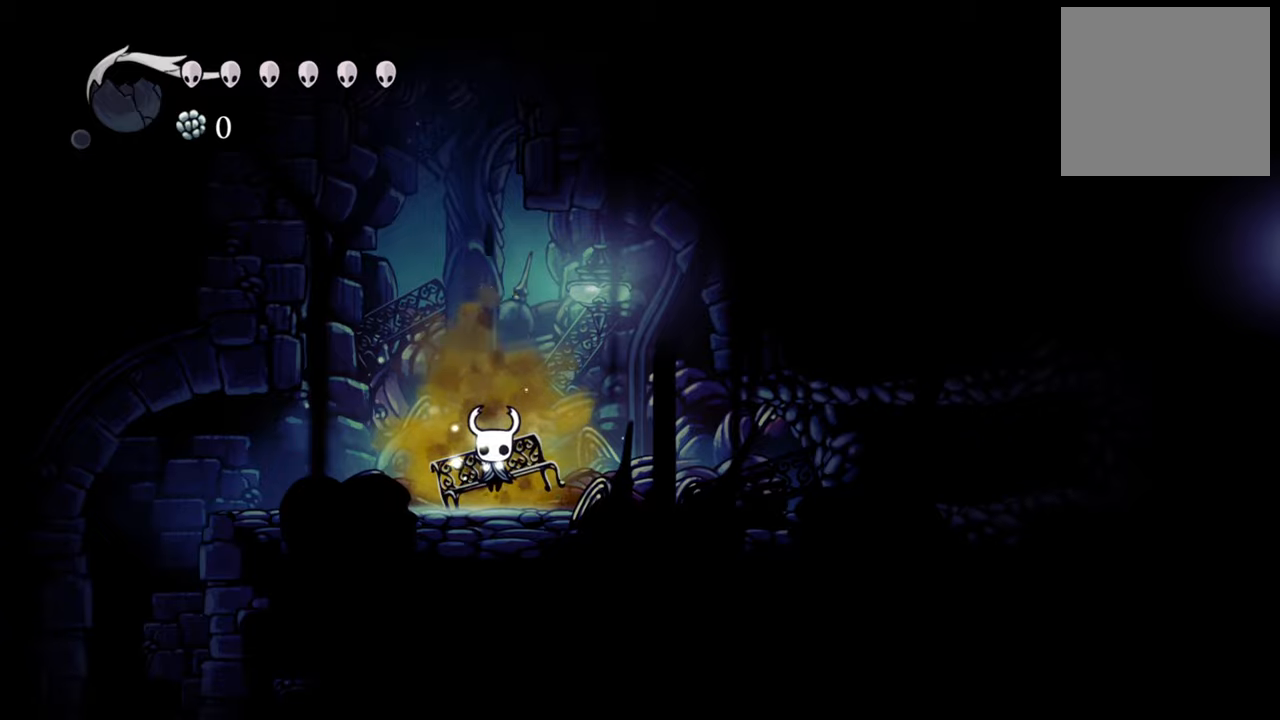
{"buttons": [], "events": []}
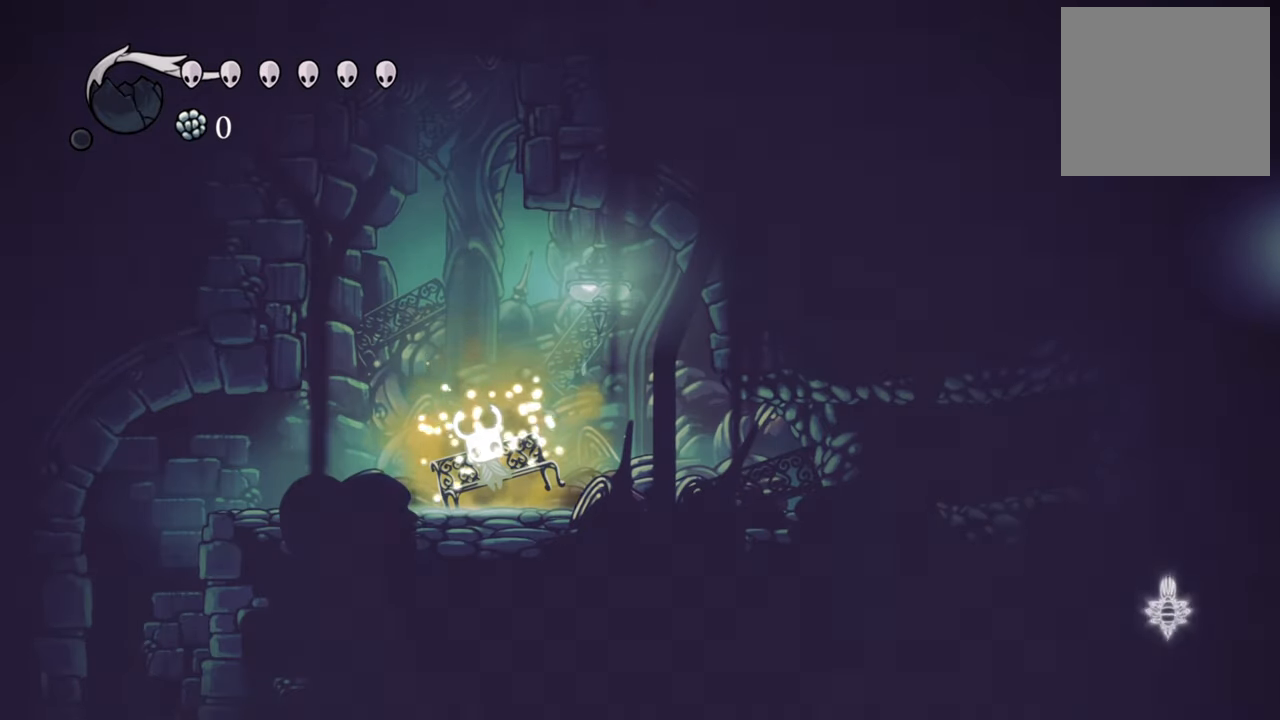
{"buttons": [], "events": [[220, "SELECT", "down"], [360, "SELECT", "up"]]}
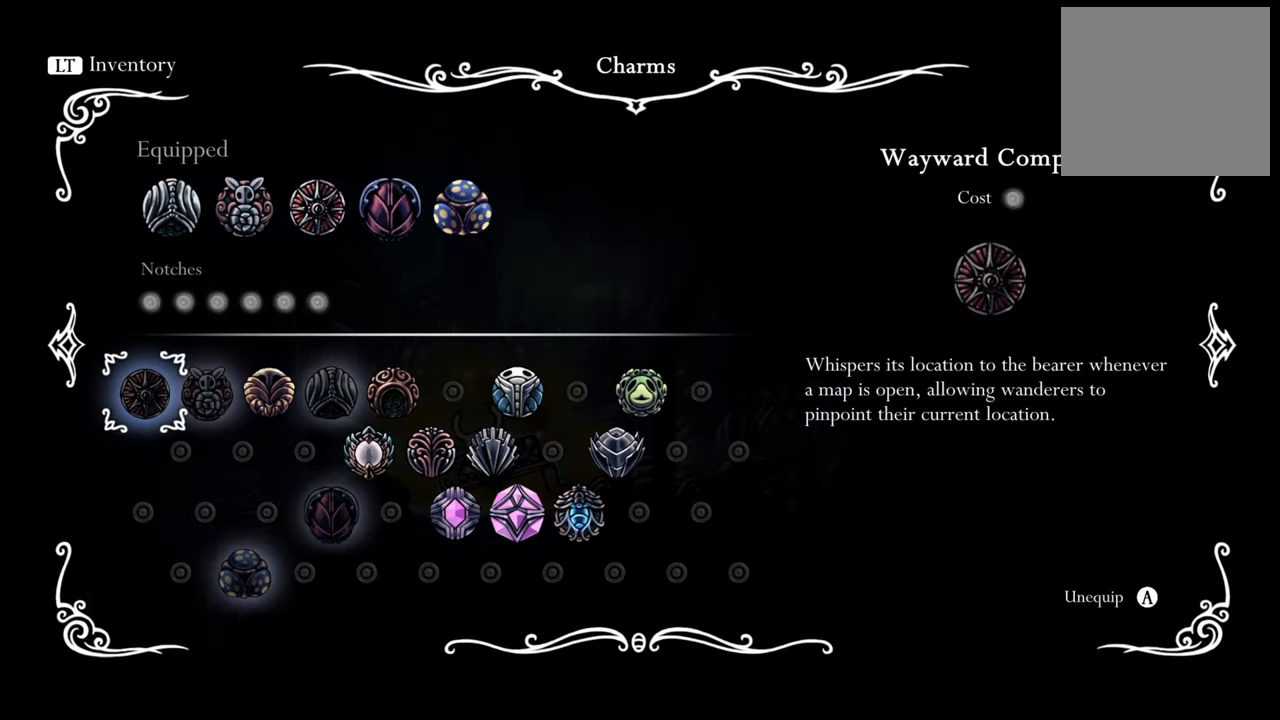
{"buttons": ["DPAD_RIGHT"], "events": [[460, "DPAD_RIGHT", "down"]]}
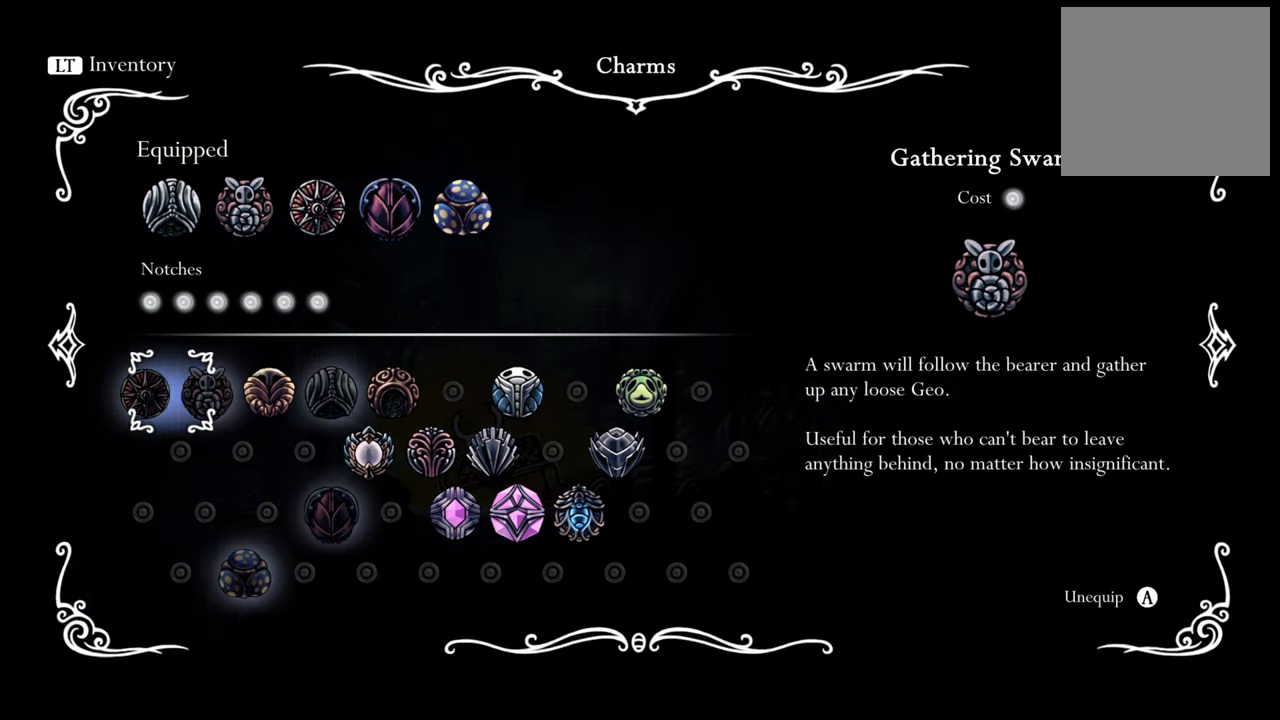
{"buttons": ["DPAD_RIGHT"], "events": [[100, "DPAD_RIGHT", "up"], [200, "DPAD_RIGHT", "down"], [320, "DPAD_RIGHT", "up"], [440, "DPAD_RIGHT", "down"]]}
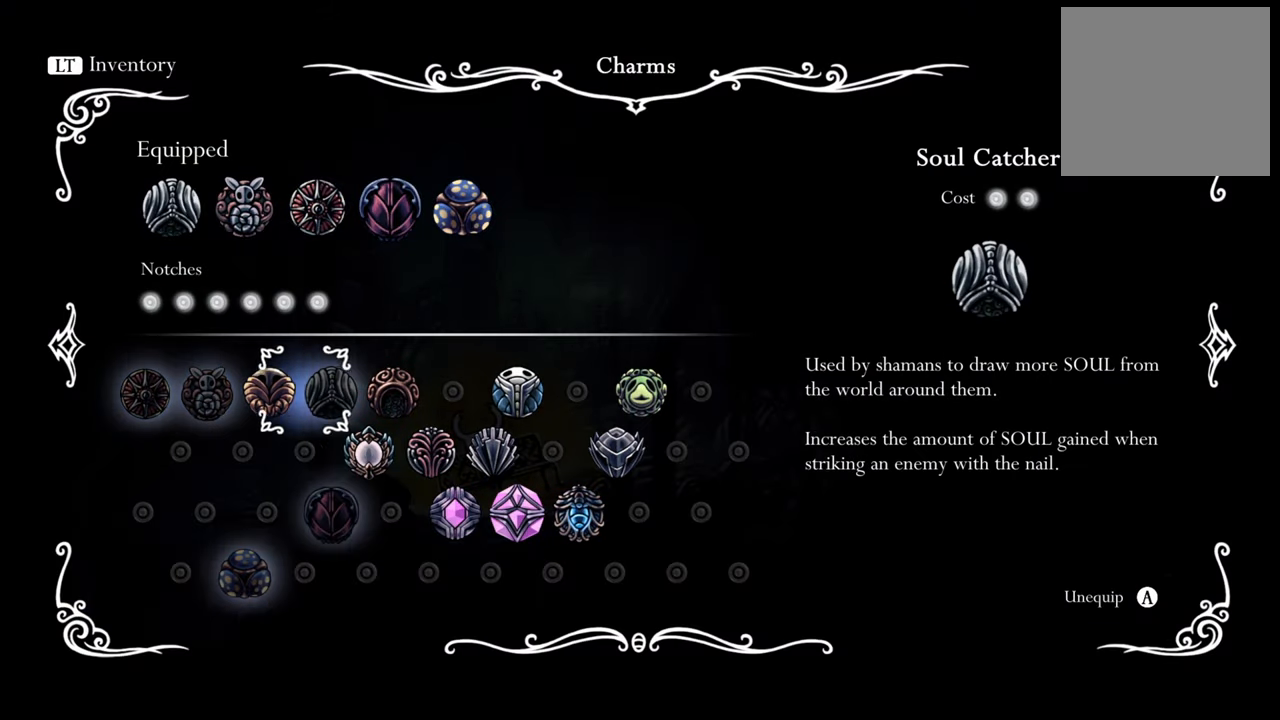
{"buttons": [], "events": [[60, "DPAD_RIGHT", "up"], [240, "DPAD_UP", "down"], [360, "DPAD_UP", "up"]]}
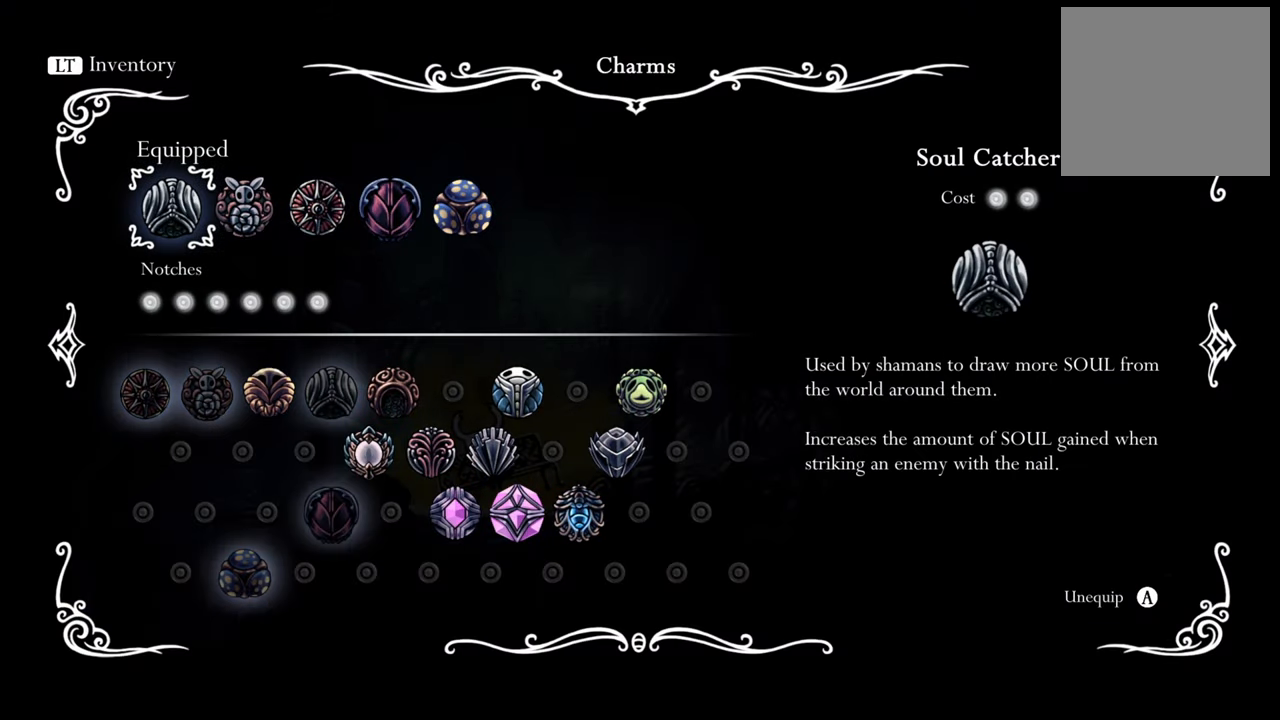
{"buttons": [], "events": [[200, "DPAD_RIGHT", "down"], [300, "DPAD_RIGHT", "up"], [400, "DPAD_RIGHT", "down"], [480, "DPAD_RIGHT", "up"]]}
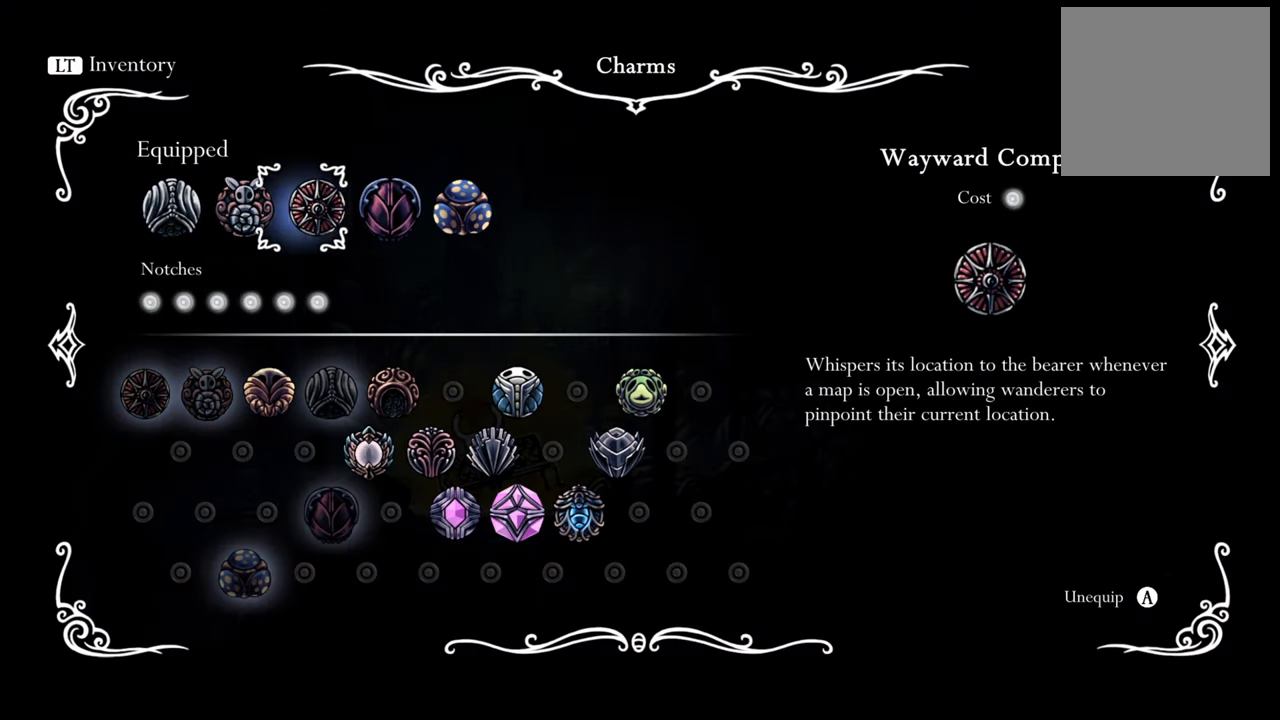
{"buttons": [], "events": [[220, "A", "down"], [340, "A", "up"]]}
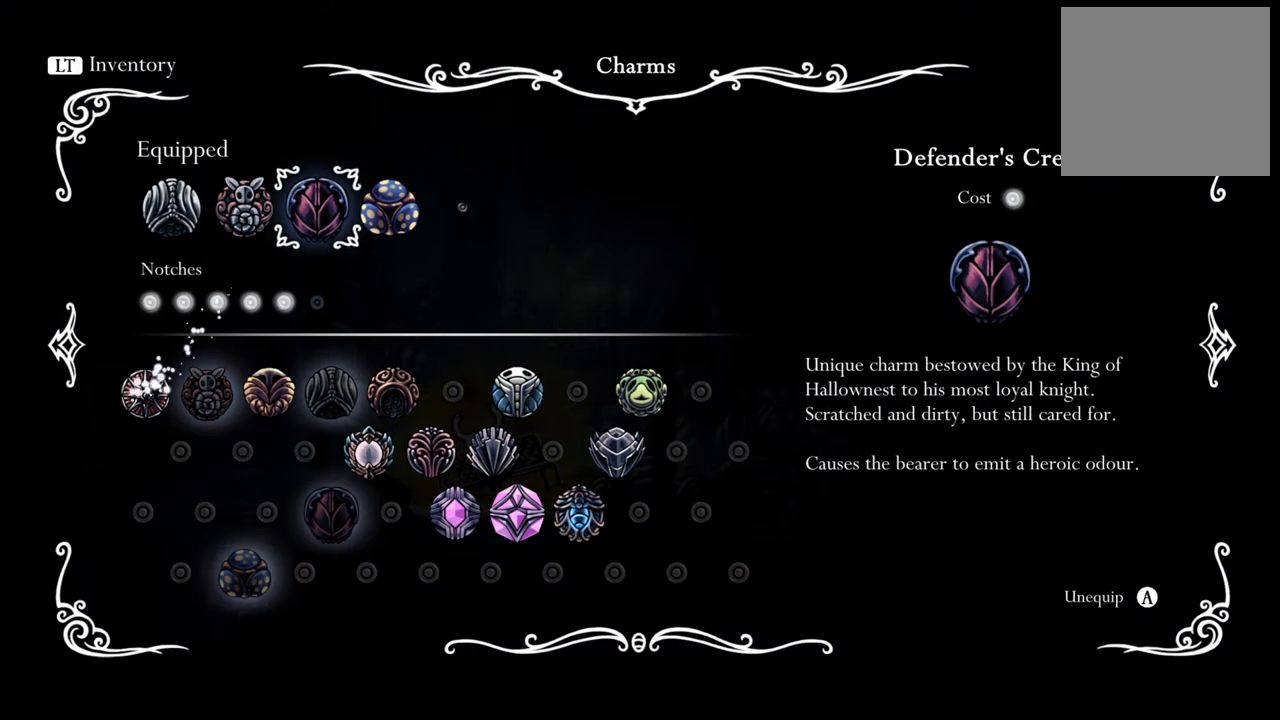
{"buttons": ["DPAD_LEFT"], "events": [[460, "DPAD_LEFT", "down"]]}
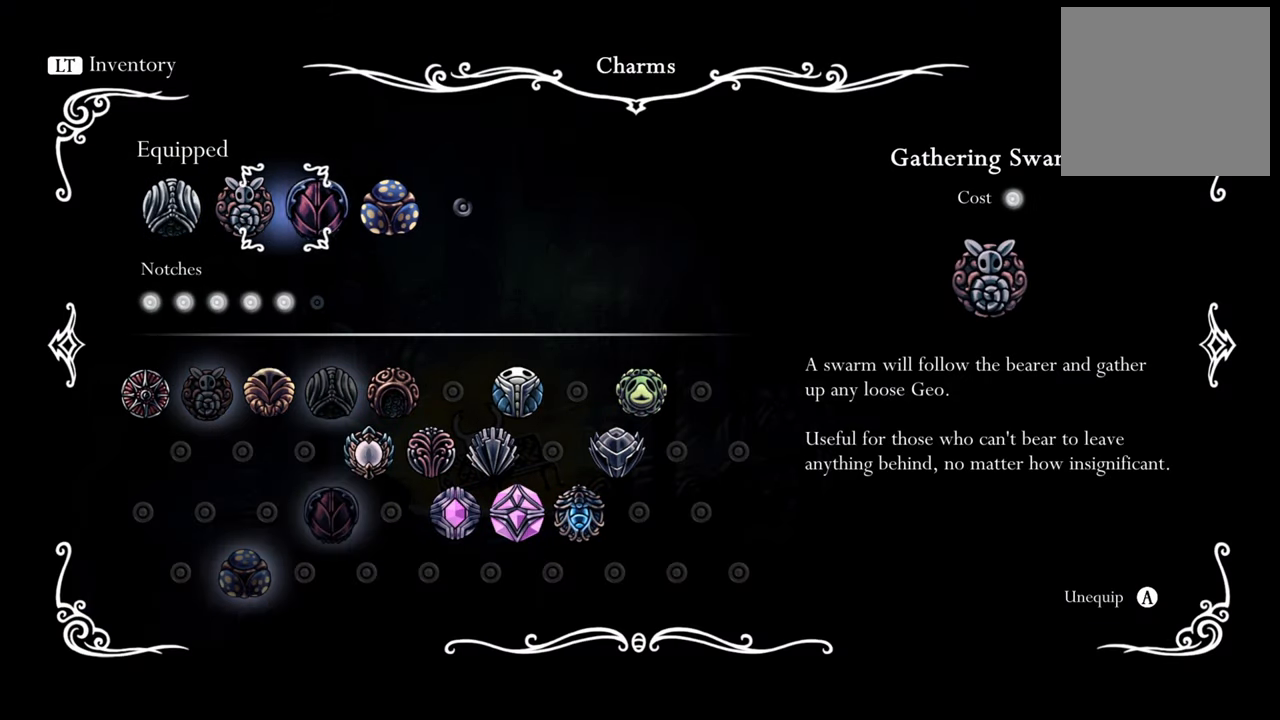
{"buttons": [], "events": [[60, "DPAD_LEFT", "up"], [240, "A", "down"], [380, "A", "up"]]}
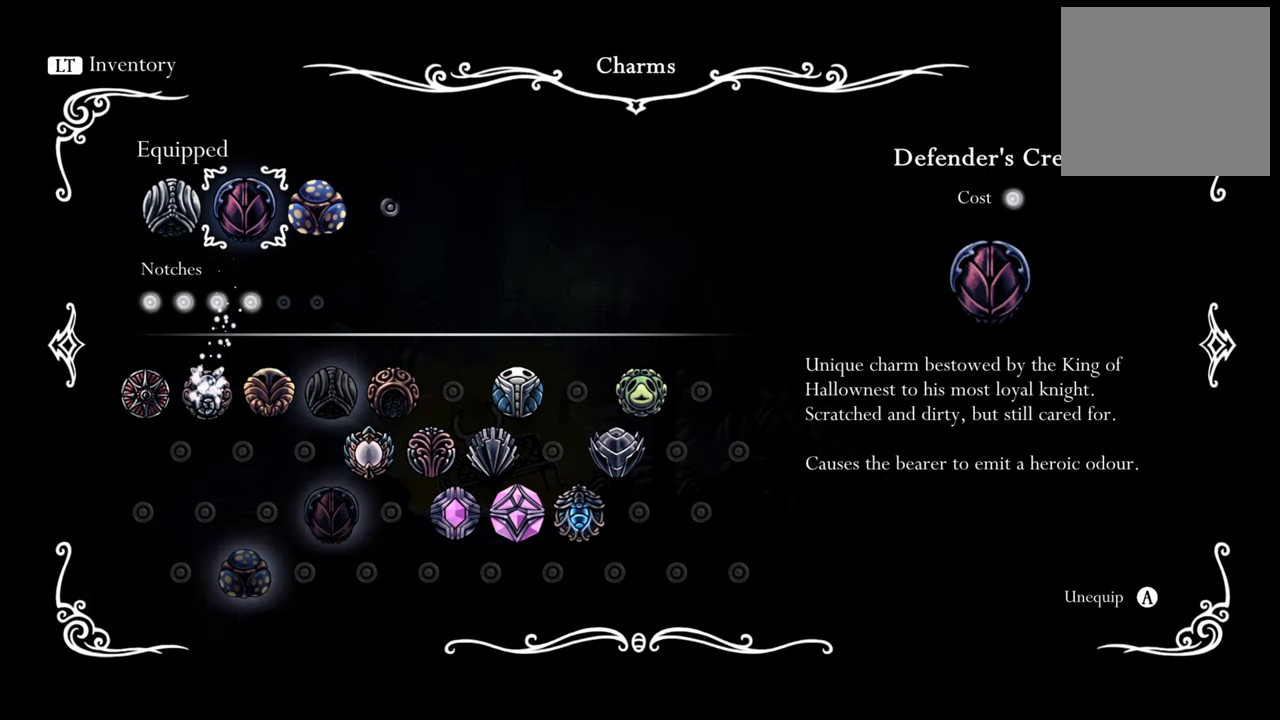
{"buttons": [], "events": [[280, "DPAD_DOWN", "down"], [480, "DPAD_DOWN", "up"]]}